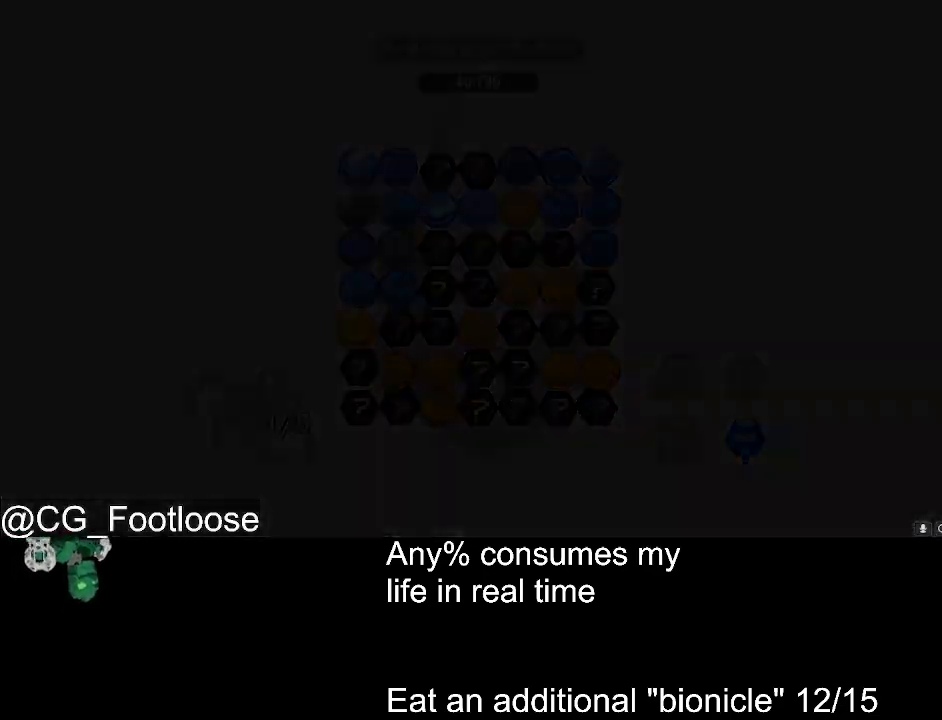
Gameplay with keyboard and mouse; each line is a JSON object with the keys and mouse buttons held at the frame after it. "events" lists presses ("down") and releases ("up") of "1", "a", "d", "down", "escape", "left", "q", "return", "right", "s", "space", "up", "w", "mouse_left", "mouse_wheel_up" and "mouse_wheel_down" between this image and that frame as [ms after this image, input, new state], when the widget could be followed in between. "mouse_left", "mouse_wheel_up", "mouse_wheel_down" = the "left", "wheel_up", "wheel_down" buttons of the "mouse" list. No other keys are recorded. Not read: mouse_move.
{"keys": ["d", "w"], "mouse": [], "events": [[83, "mouse_left", "up"], [133, "mouse_left", "down"], [216, "mouse_left", "up"], [266, "mouse_left", "down"], [366, "d", "down"], [366, "mouse_left", "up"], [366, "w", "down"]]}
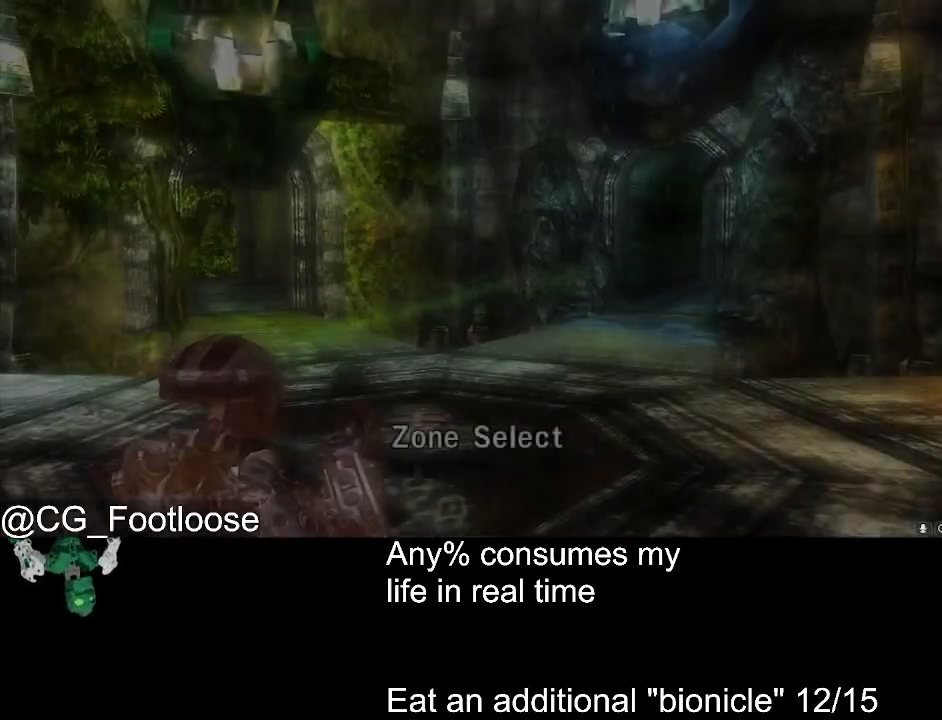
{"keys": ["d", "w"], "mouse": [], "events": []}
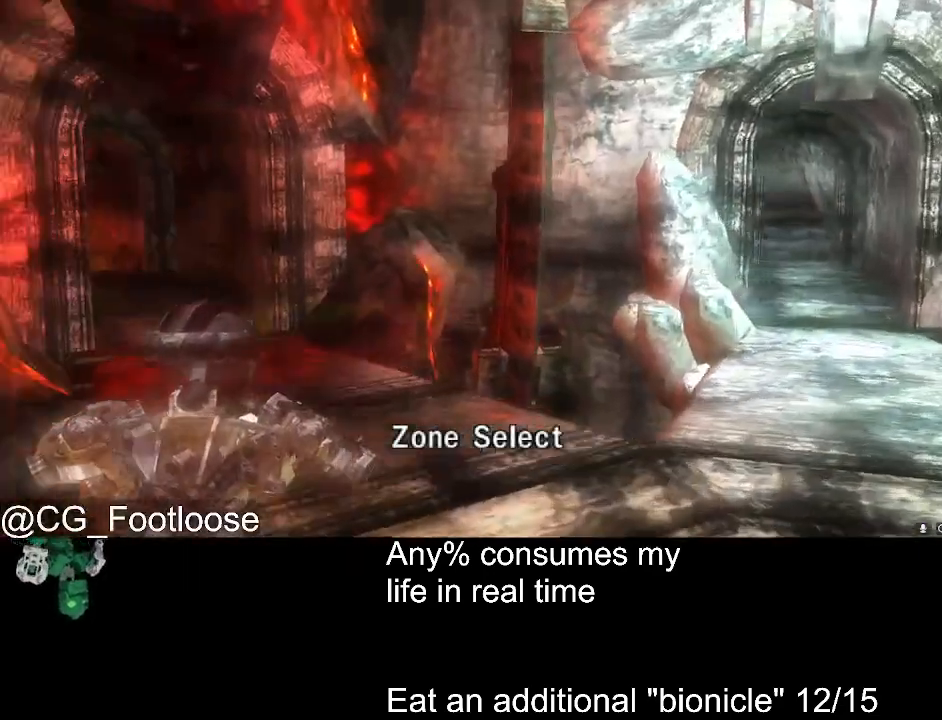
{"keys": ["d", "w"], "mouse": [], "events": []}
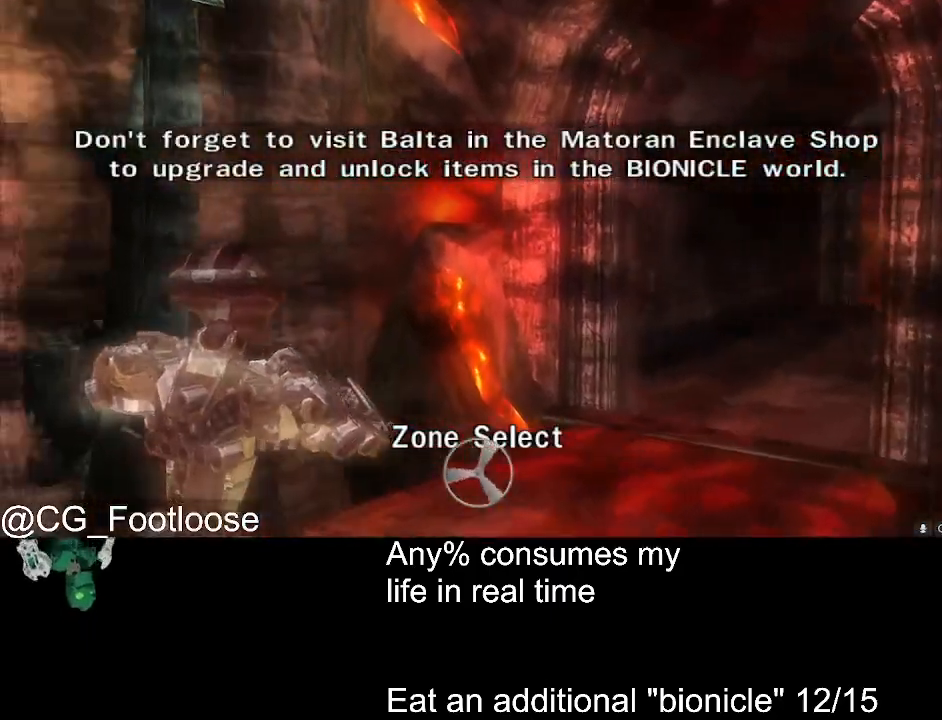
{"keys": ["d", "w"], "mouse": [], "events": []}
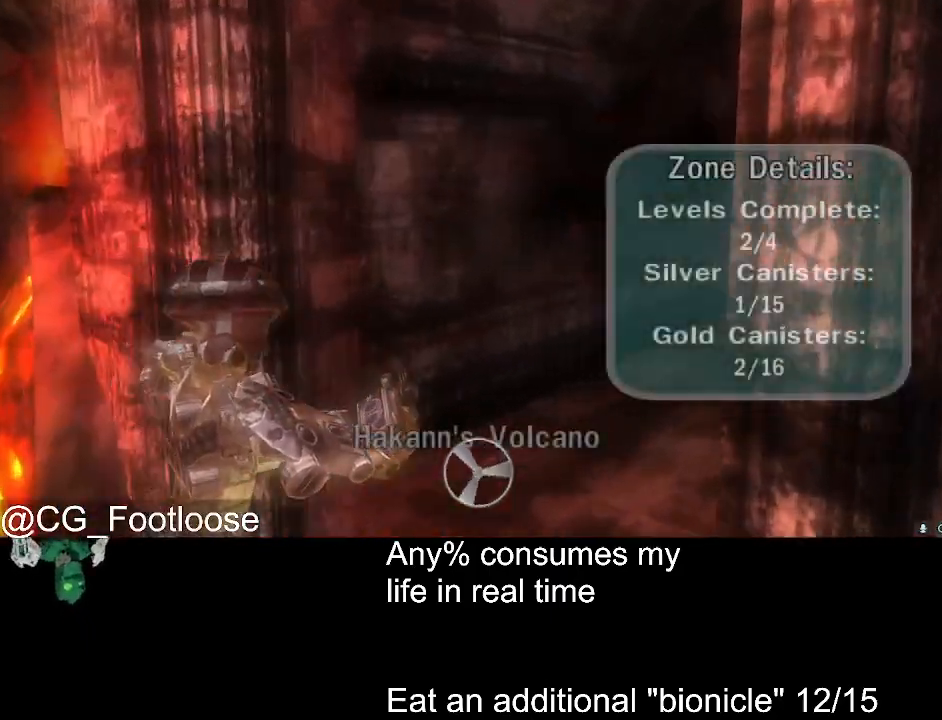
{"keys": ["d", "w"], "mouse": [], "events": []}
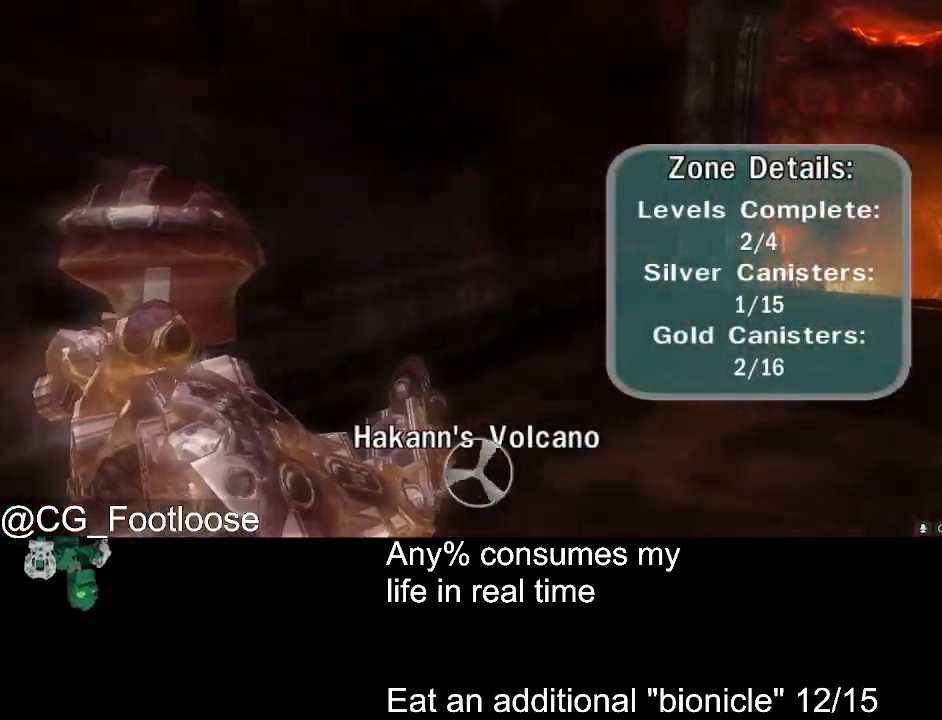
{"keys": ["d", "w"], "mouse": [], "events": []}
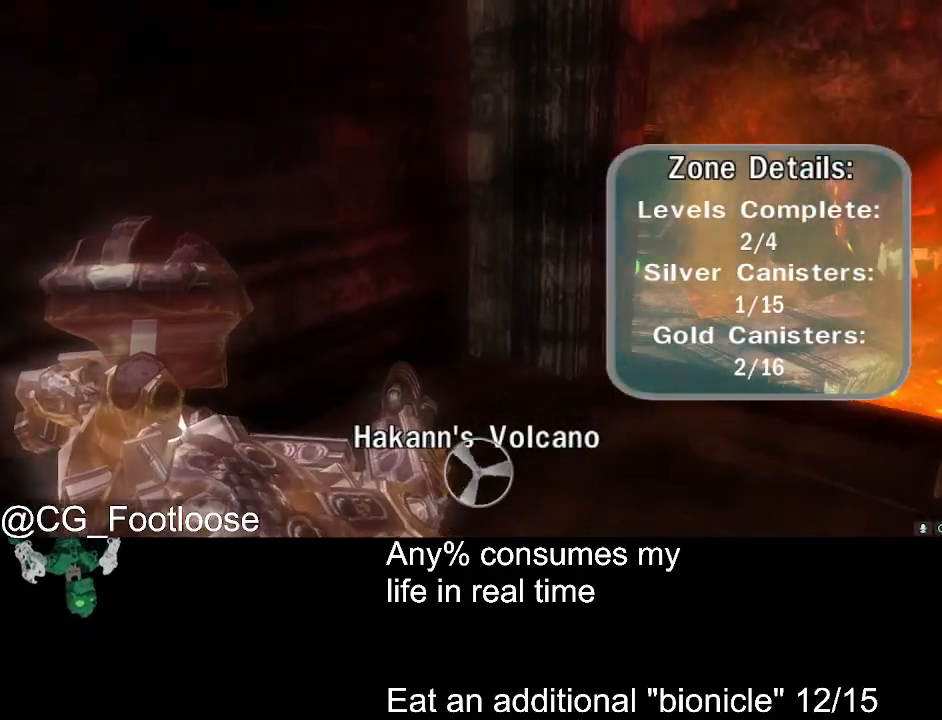
{"keys": ["d", "w"], "mouse": [], "events": []}
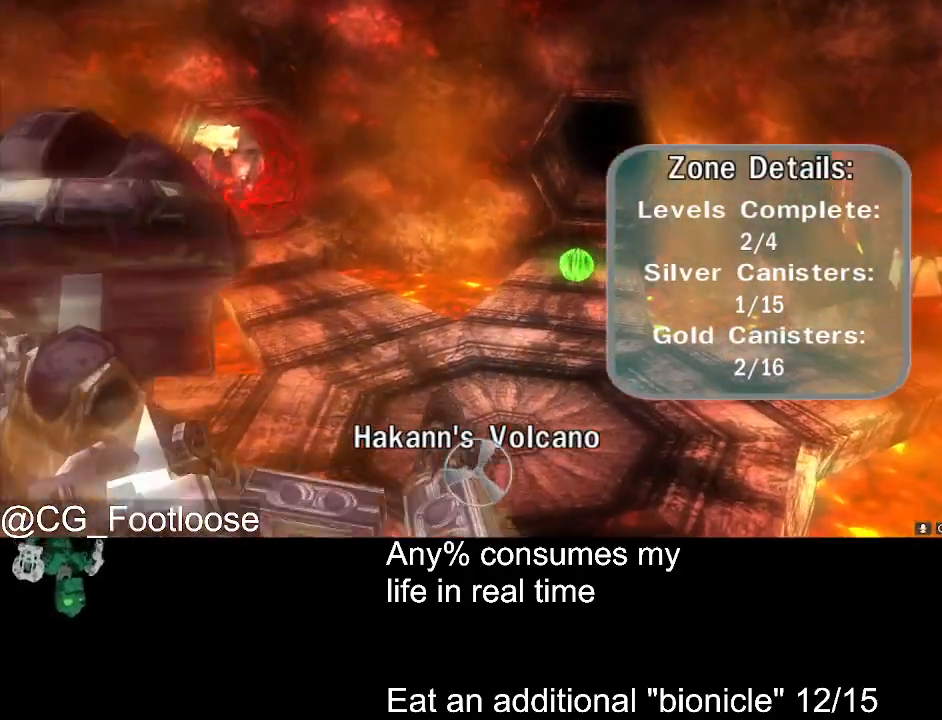
{"keys": ["w"], "mouse": [], "events": [[100, "a", "down"], [183, "a", "up"], [383, "d", "up"]]}
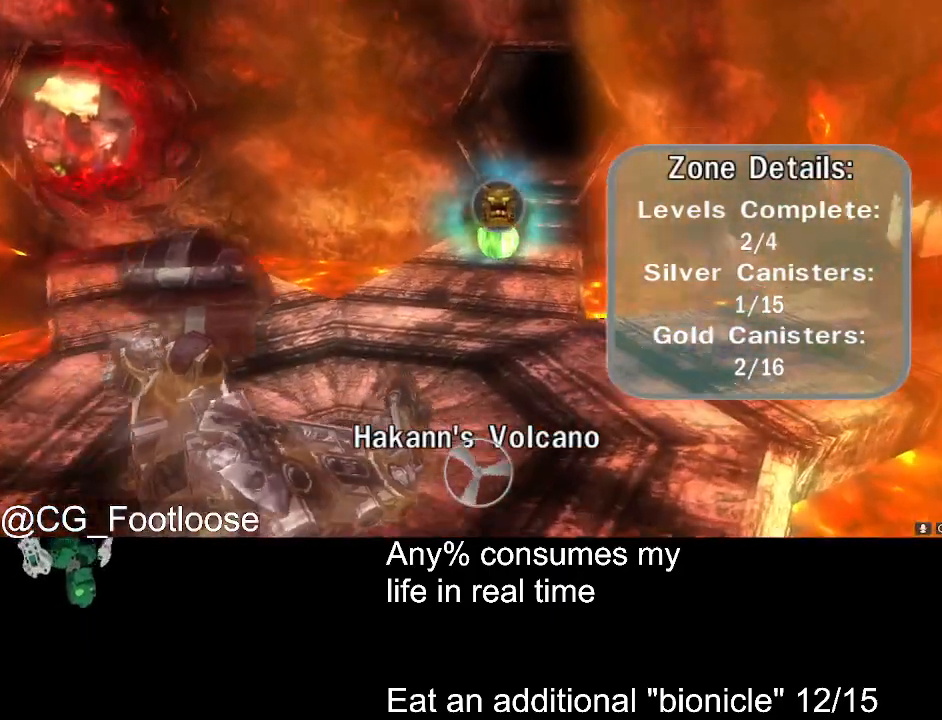
{"keys": ["space", "w"], "mouse": ["left"], "events": [[116, "q", "down"], [116, "space", "down"], [150, "mouse_left", "down"], [150, "q", "up"]]}
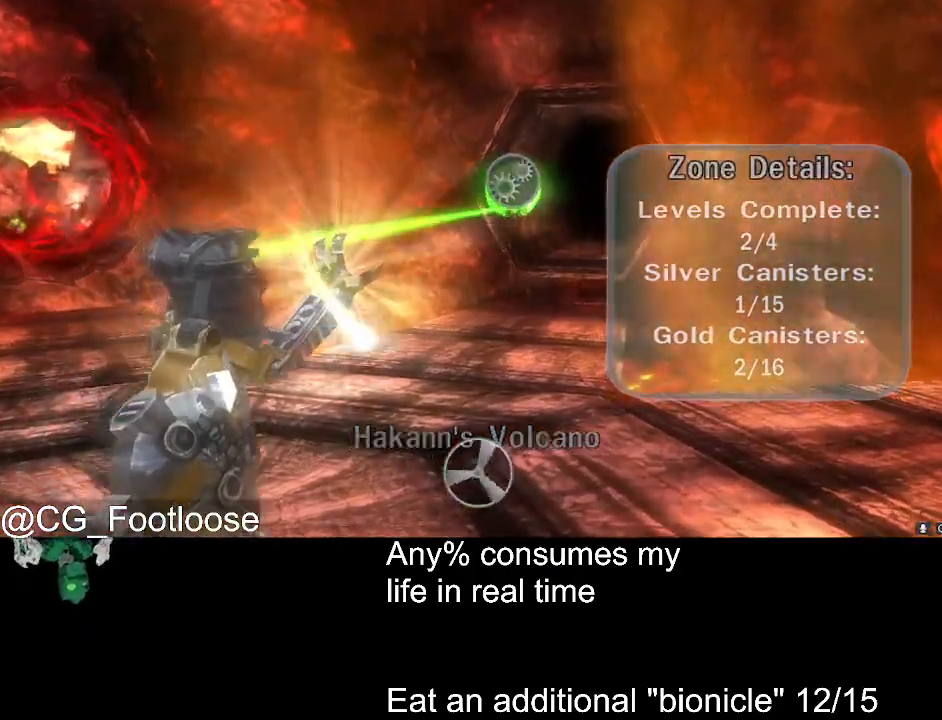
{"keys": ["space", "w"], "mouse": ["left"], "events": []}
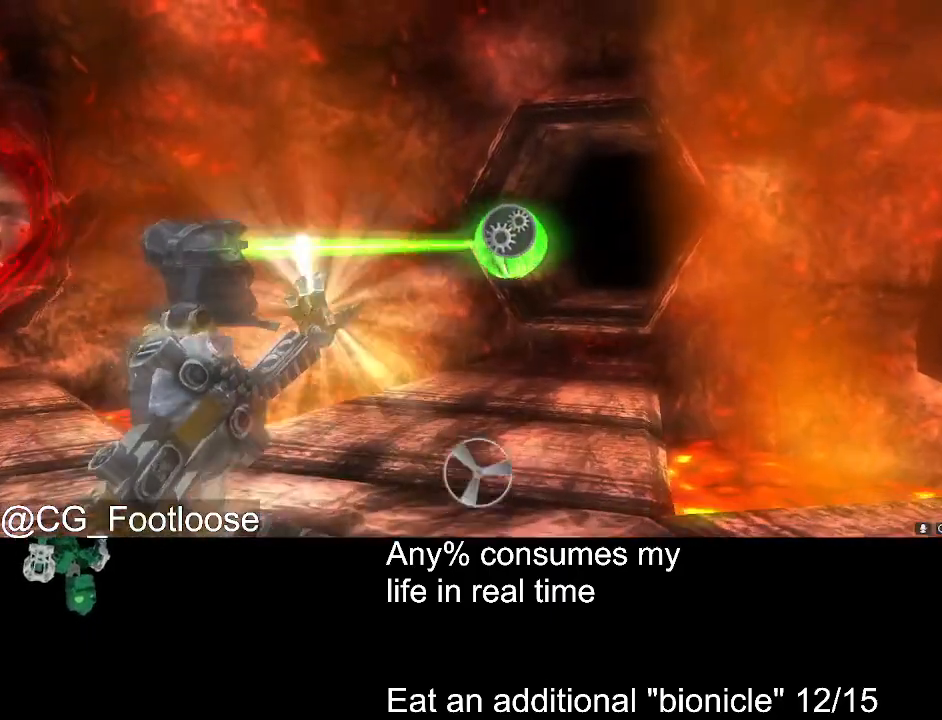
{"keys": ["space", "w"], "mouse": ["left"], "events": []}
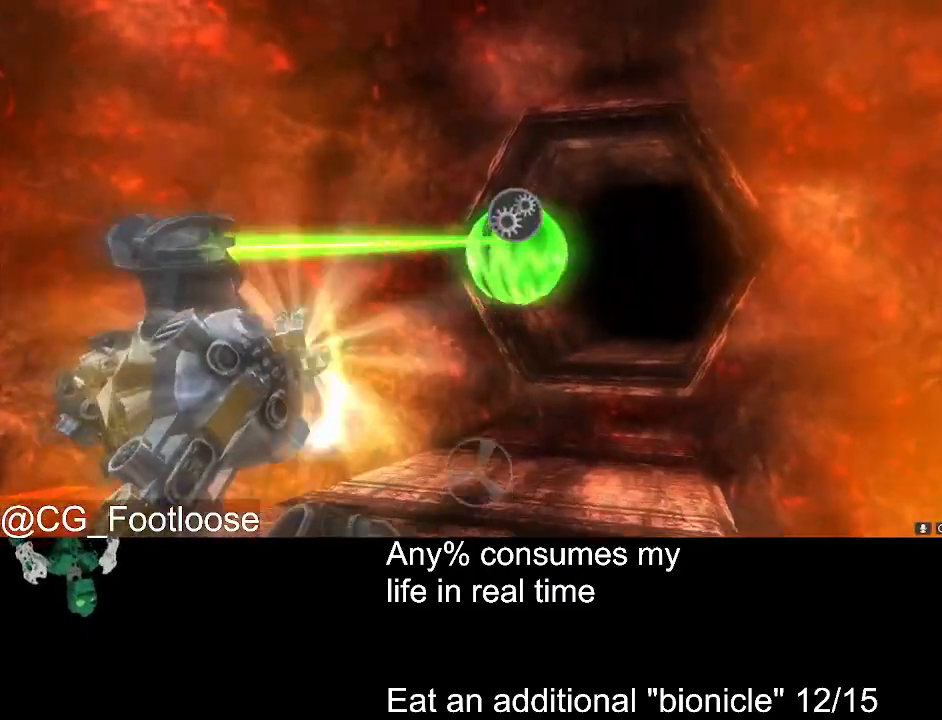
{"keys": ["d", "w"], "mouse": [], "events": [[300, "mouse_left", "up"], [350, "d", "down"], [350, "space", "up"]]}
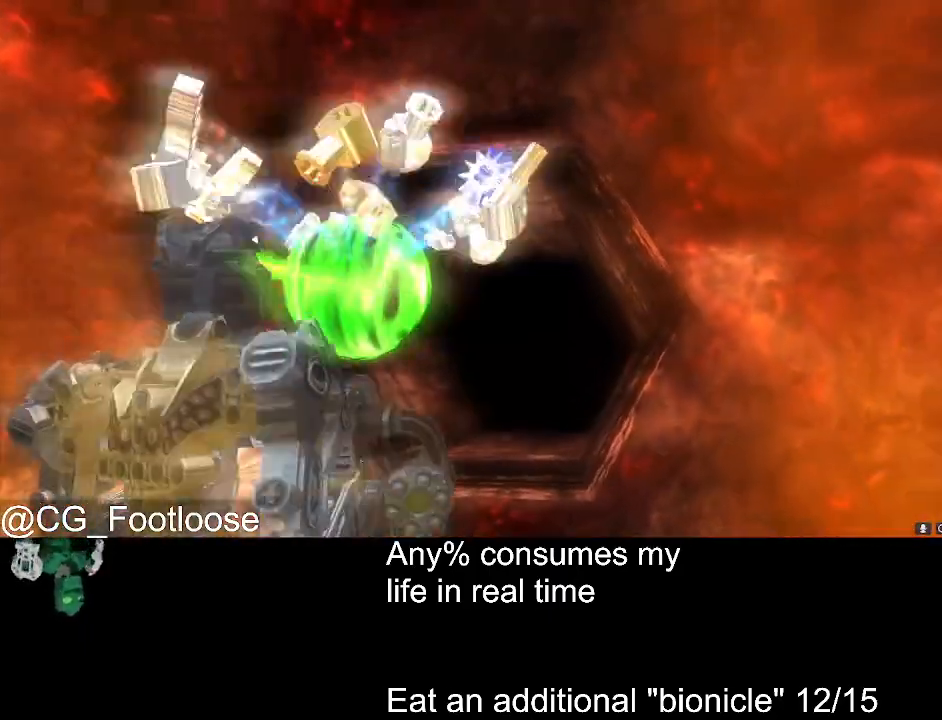
{"keys": ["w"], "mouse": [], "events": [[33, "d", "up"], [33, "mouse_wheel_down", "down"], [83, "mouse_wheel_down", "up"], [400, "mouse_wheel_down", "down"], [450, "mouse_wheel_down", "up"]]}
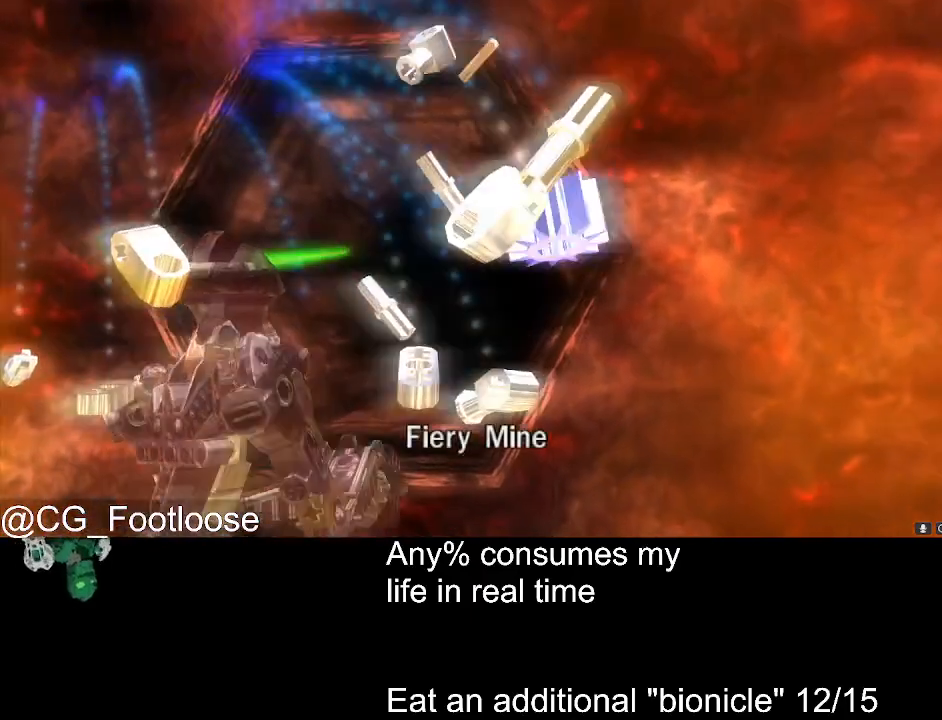
{"keys": [], "mouse": ["left"], "events": [[50, "a", "down"], [150, "a", "up"], [183, "mouse_left", "down"], [183, "w", "up"], [283, "mouse_left", "up"], [383, "mouse_left", "down"], [416, "mouse_left", "up"], [466, "mouse_left", "down"]]}
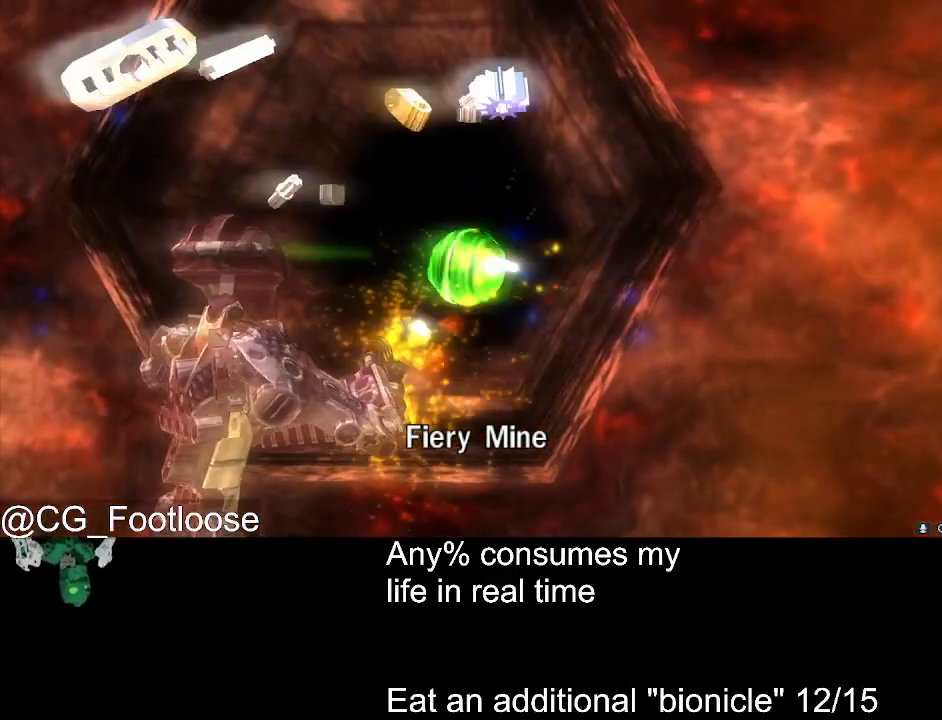
{"keys": [], "mouse": [], "events": [[66, "mouse_left", "up"], [116, "mouse_left", "down"], [200, "mouse_left", "up"], [250, "mouse_left", "down"], [350, "mouse_left", "up"], [383, "mouse_left", "down"], [483, "mouse_left", "up"]]}
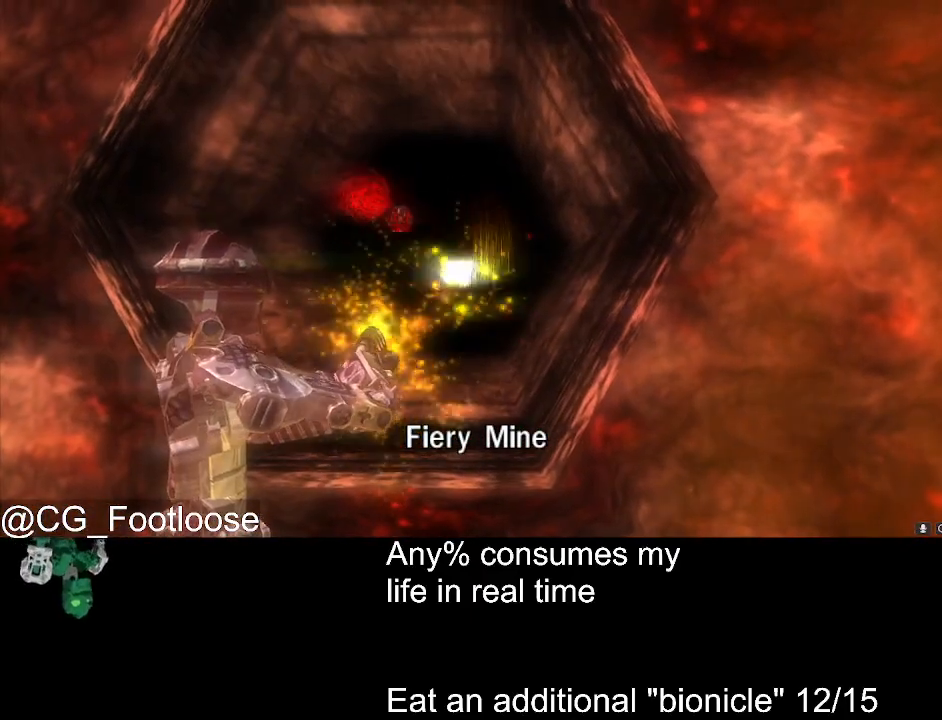
{"keys": [], "mouse": ["left"], "events": [[33, "mouse_left", "down"], [83, "mouse_left", "up"], [166, "mouse_left", "down"], [166, "w", "down"], [216, "mouse_left", "up"], [316, "mouse_left", "down"], [316, "w", "up"]]}
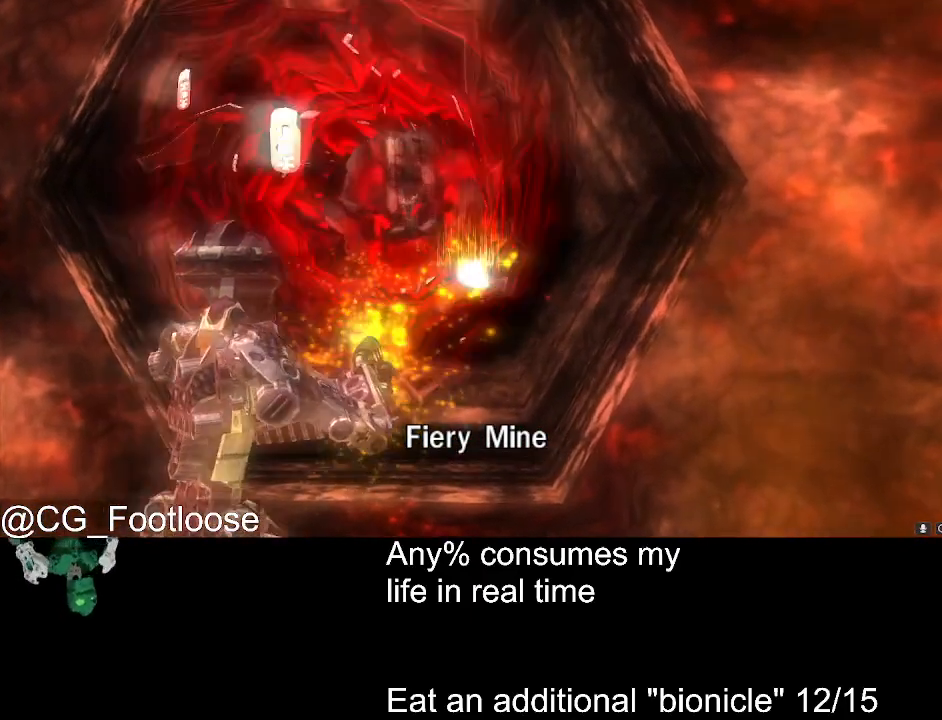
{"keys": [], "mouse": ["left"], "events": []}
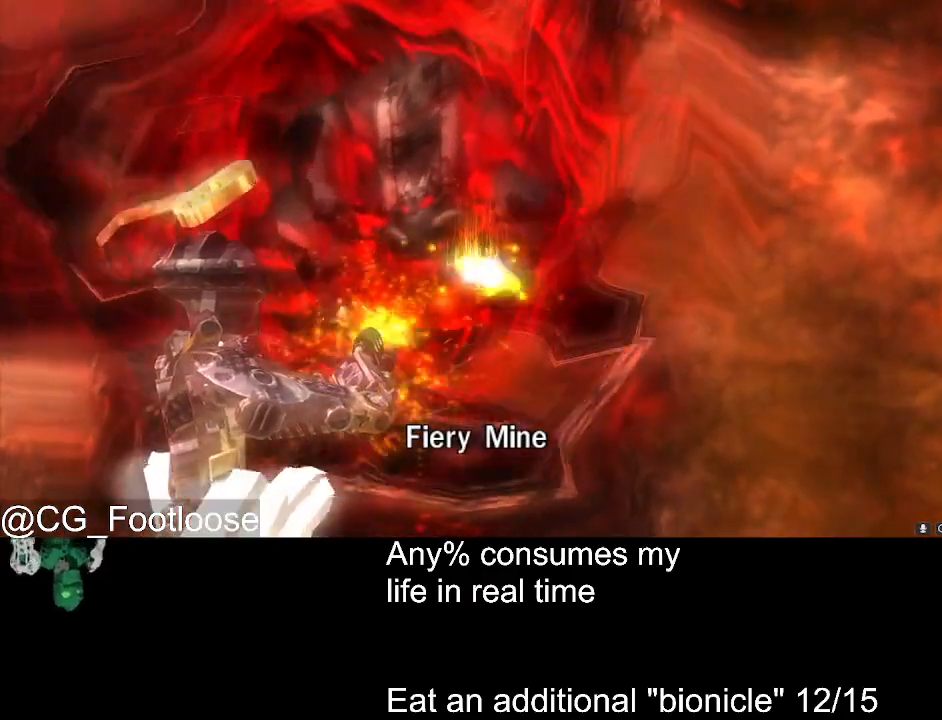
{"keys": [], "mouse": [], "events": [[16, "mouse_left", "up"], [66, "mouse_left", "down"], [166, "mouse_left", "up"], [200, "mouse_left", "down"], [300, "mouse_left", "up"], [400, "mouse_left", "down"], [483, "mouse_left", "up"]]}
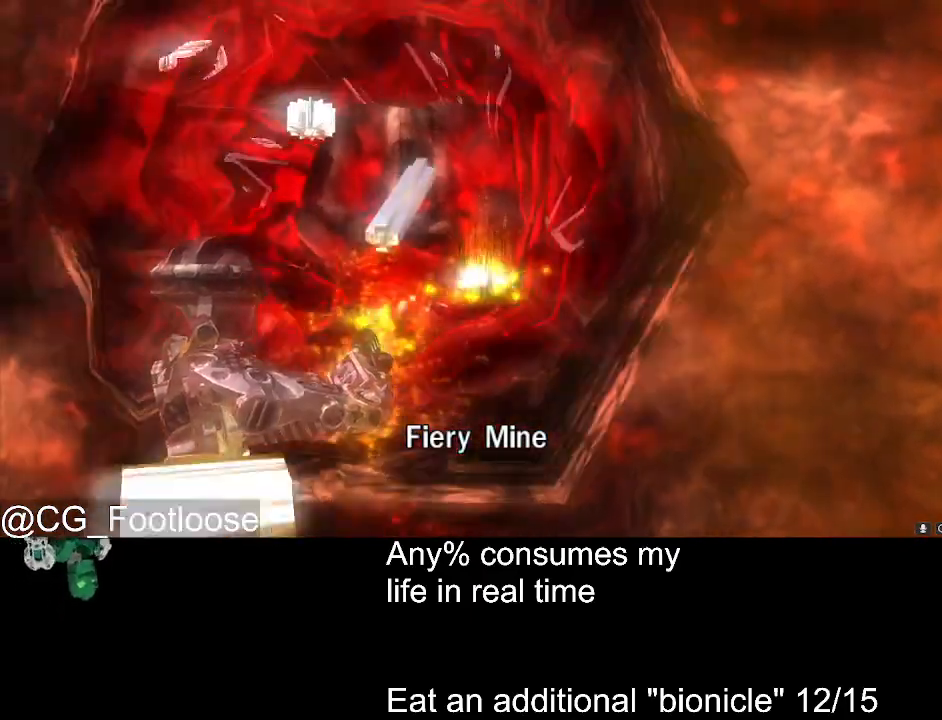
{"keys": [], "mouse": ["left"], "events": [[33, "mouse_left", "down"], [133, "mouse_left", "up"], [316, "mouse_left", "down"], [366, "mouse_left", "up"], [450, "mouse_left", "down"]]}
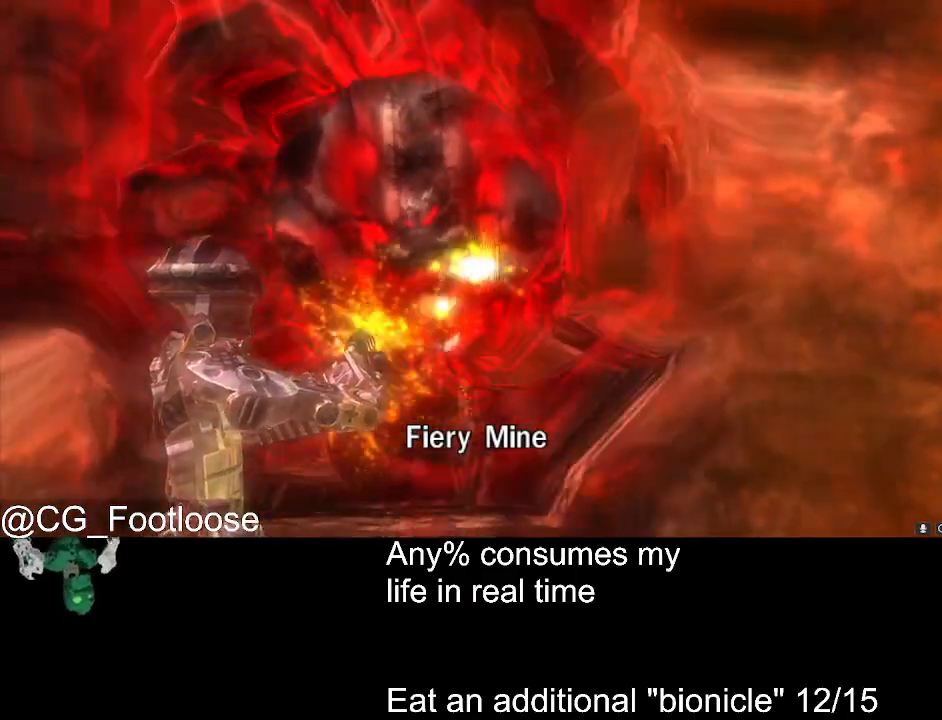
{"keys": [], "mouse": [], "events": [[50, "mouse_left", "up"], [100, "mouse_left", "down"], [183, "mouse_left", "up"], [233, "mouse_left", "down"], [333, "mouse_left", "up"], [383, "mouse_left", "down"], [466, "mouse_left", "up"]]}